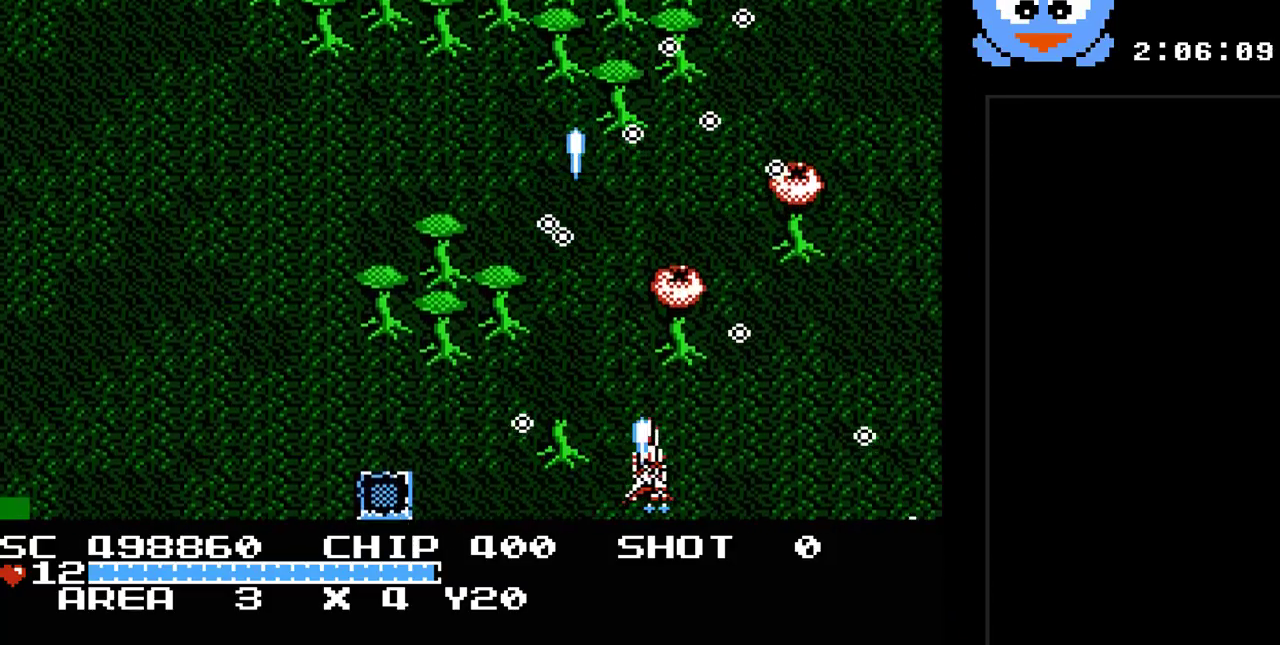
Gameplay with a controller (Nintendo layout); each line is a JSON object with the inputs held at the frame after it. "events" lists button and stick changes between this image and that frame as [ms after this image, input, new state], when the widget could be followed in between. Not read: L3 R3.
{"buttons": ["Y", "DPAD_RIGHT"], "events": [[100, "DPAD_RIGHT", "up"], [350, "DPAD_RIGHT", "down"]]}
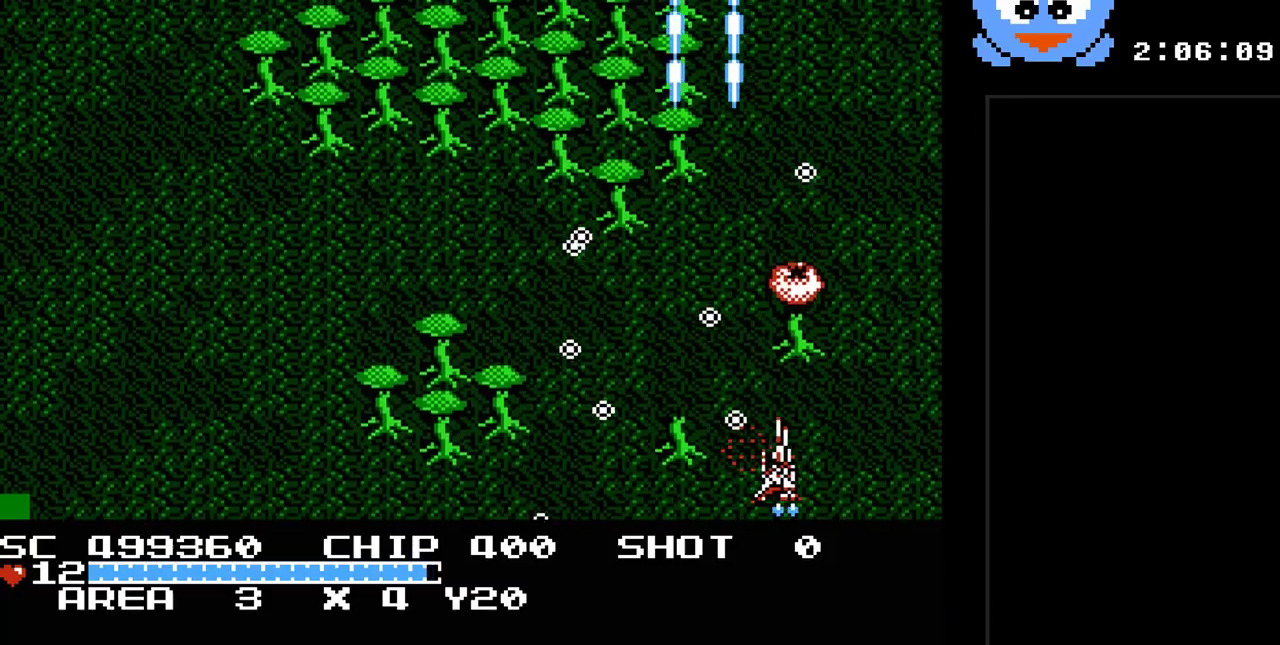
{"buttons": ["Y", "DPAD_UP", "DPAD_LEFT"], "events": [[150, "DPAD_RIGHT", "up"], [400, "DPAD_LEFT", "down"], [500, "DPAD_UP", "down"]]}
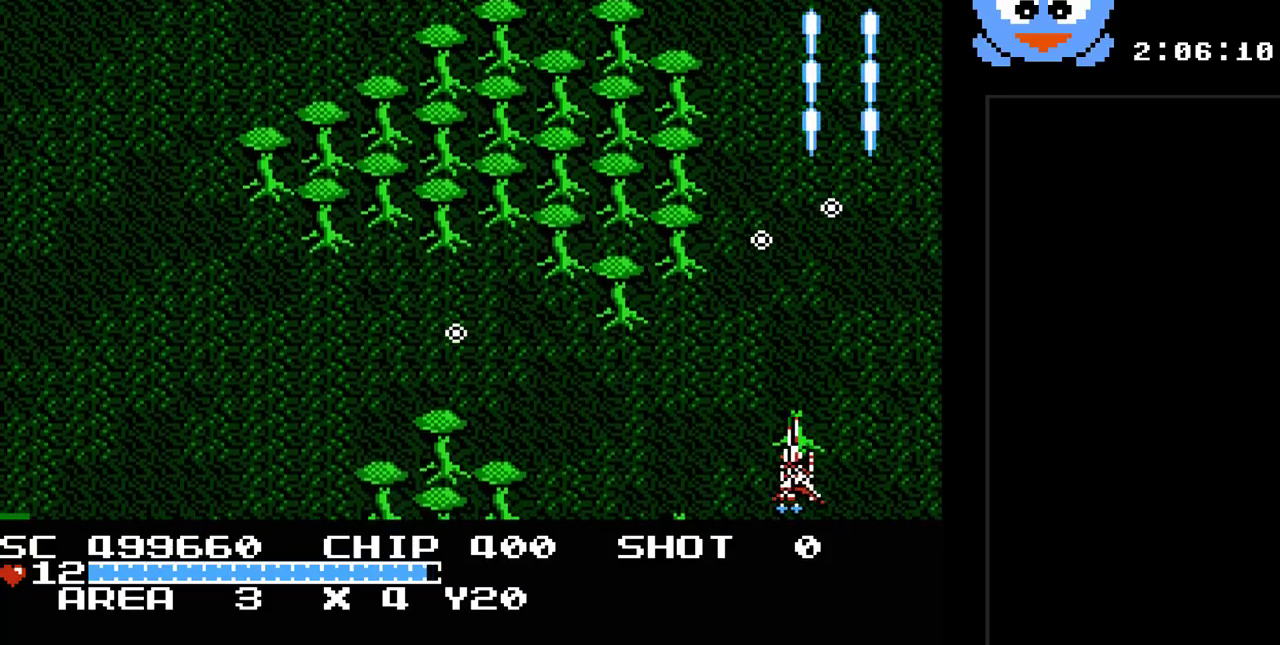
{"buttons": ["Y", "DPAD_LEFT"], "events": [[33, "DPAD_UP", "up"], [67, "DPAD_LEFT", "up"], [133, "DPAD_LEFT", "down"]]}
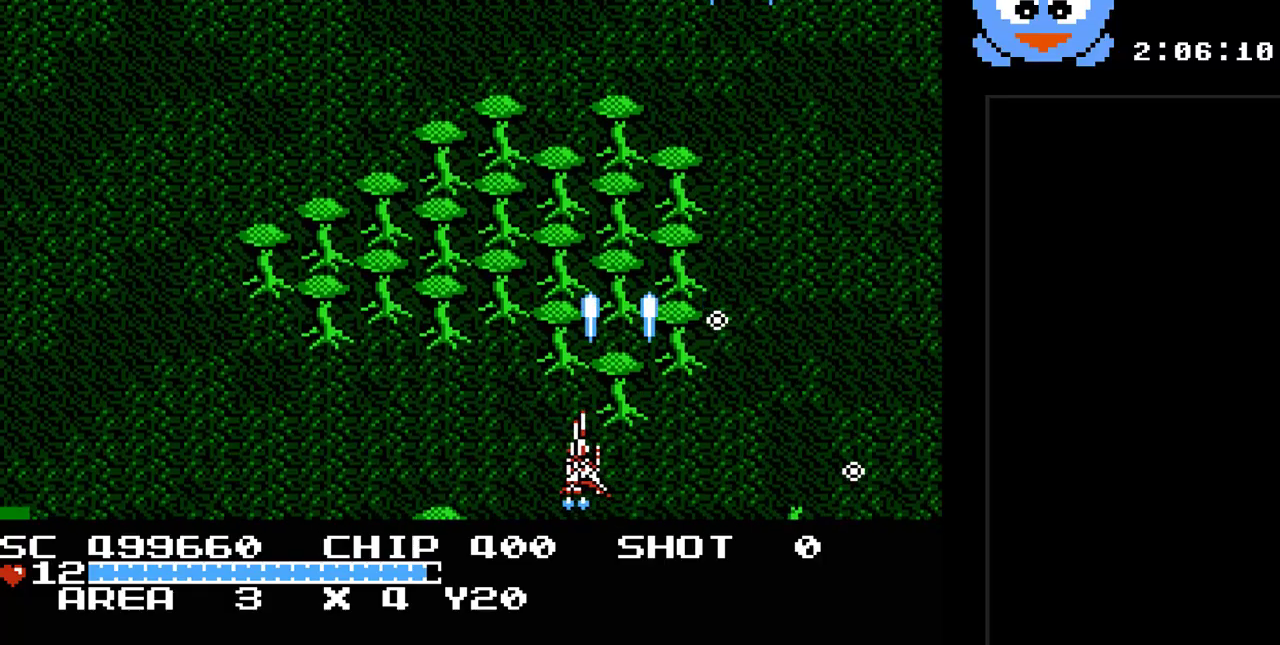
{"buttons": ["Y", "DPAD_UP", "DPAD_LEFT"], "events": [[133, "DPAD_UP", "down"], [367, "DPAD_UP", "up"], [433, "DPAD_UP", "down"]]}
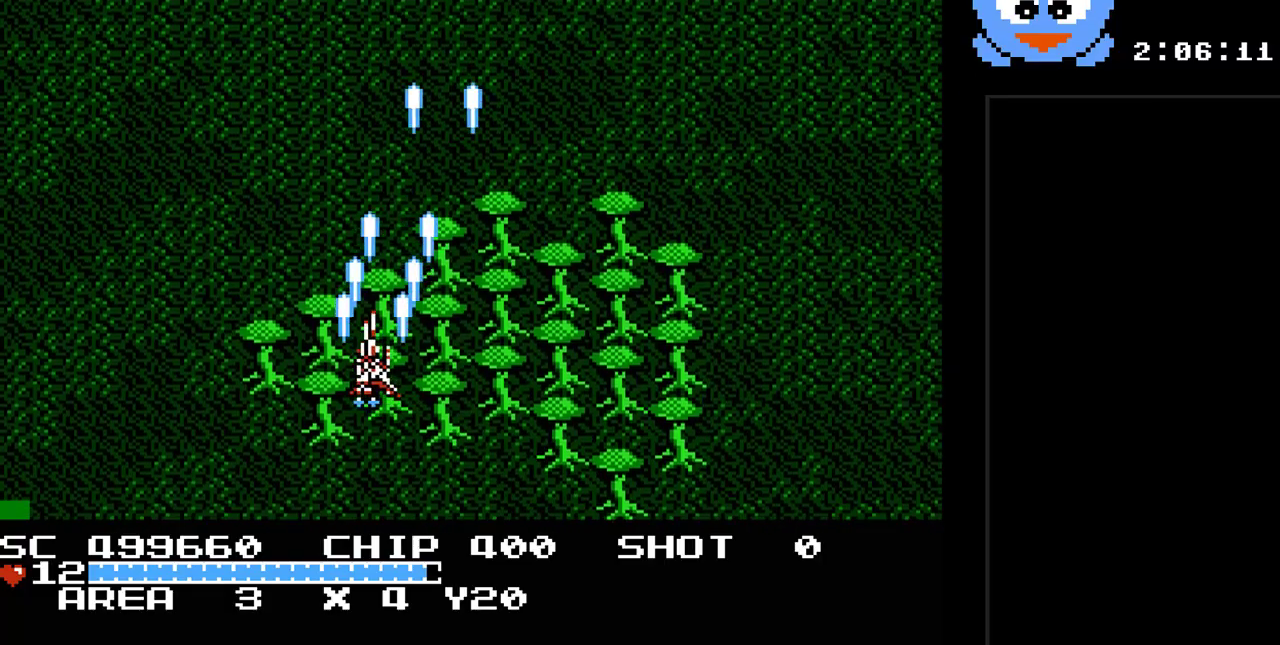
{"buttons": ["Y", "DPAD_RIGHT"], "events": [[117, "DPAD_LEFT", "up"], [117, "DPAD_UP", "up"], [150, "DPAD_RIGHT", "down"]]}
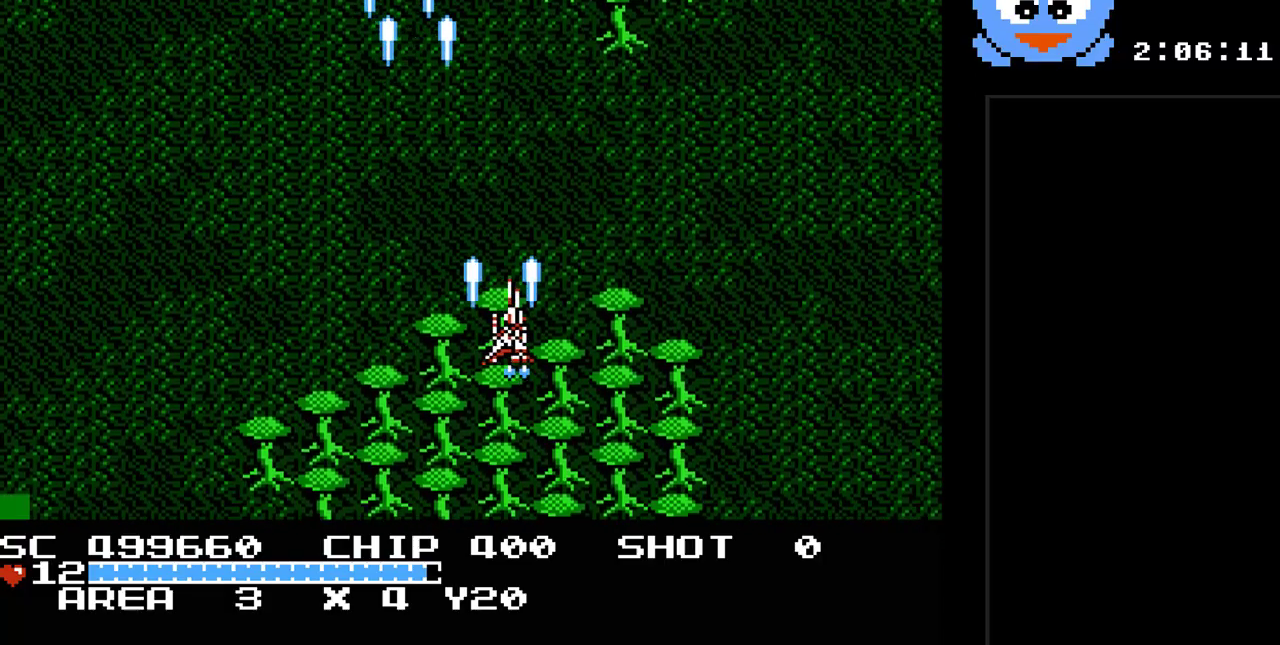
{"buttons": ["Y", "DPAD_LEFT"], "events": [[100, "DPAD_RIGHT", "up"], [200, "DPAD_UP", "down"], [250, "DPAD_LEFT", "down"], [383, "DPAD_UP", "up"]]}
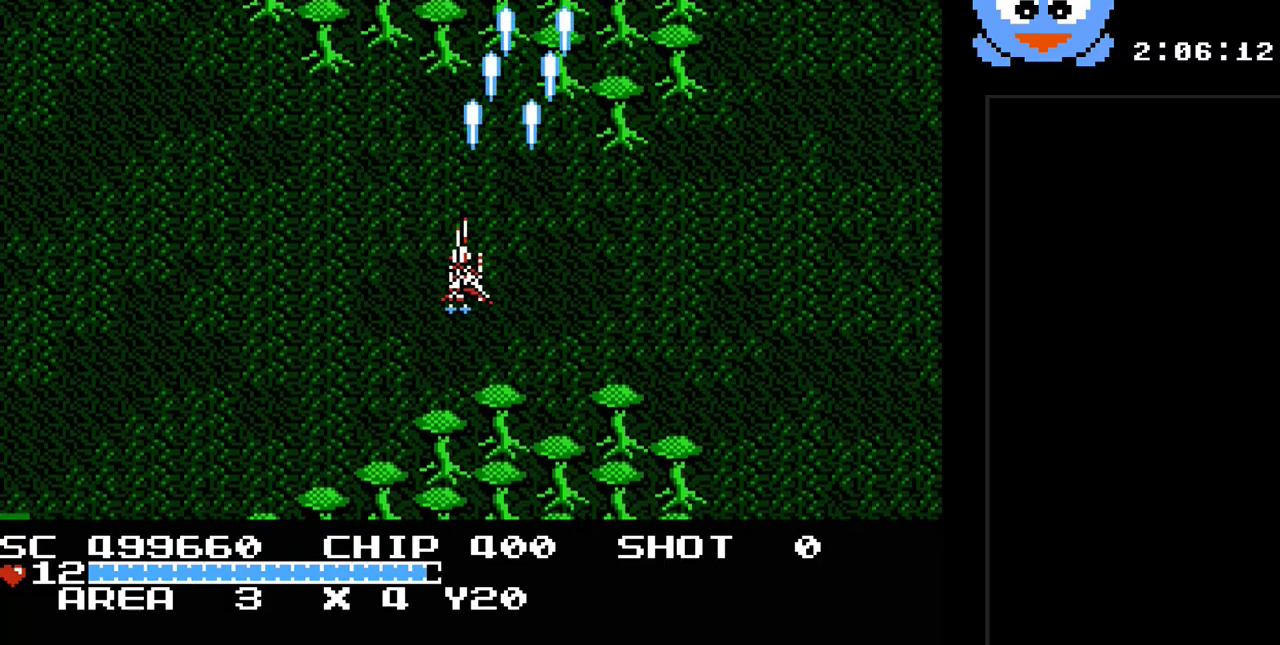
{"buttons": ["Y", "DPAD_DOWN"], "events": [[50, "DPAD_LEFT", "up"], [467, "DPAD_DOWN", "down"]]}
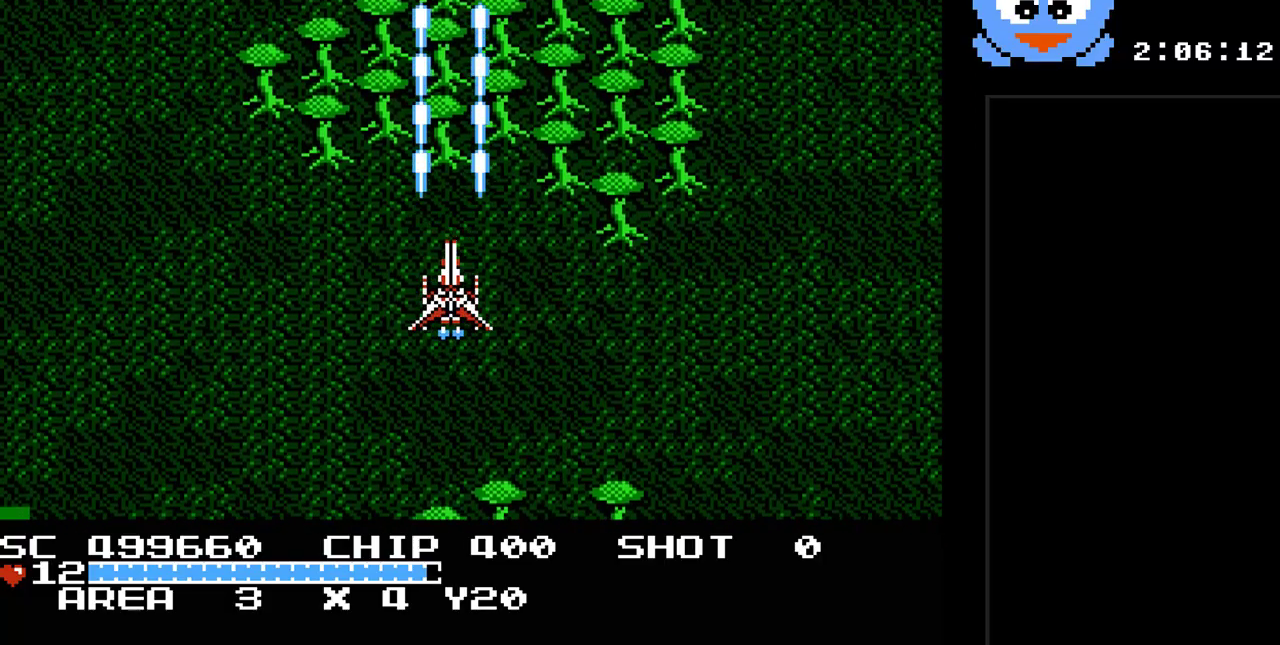
{"buttons": ["Y"], "events": [[217, "DPAD_DOWN", "up"]]}
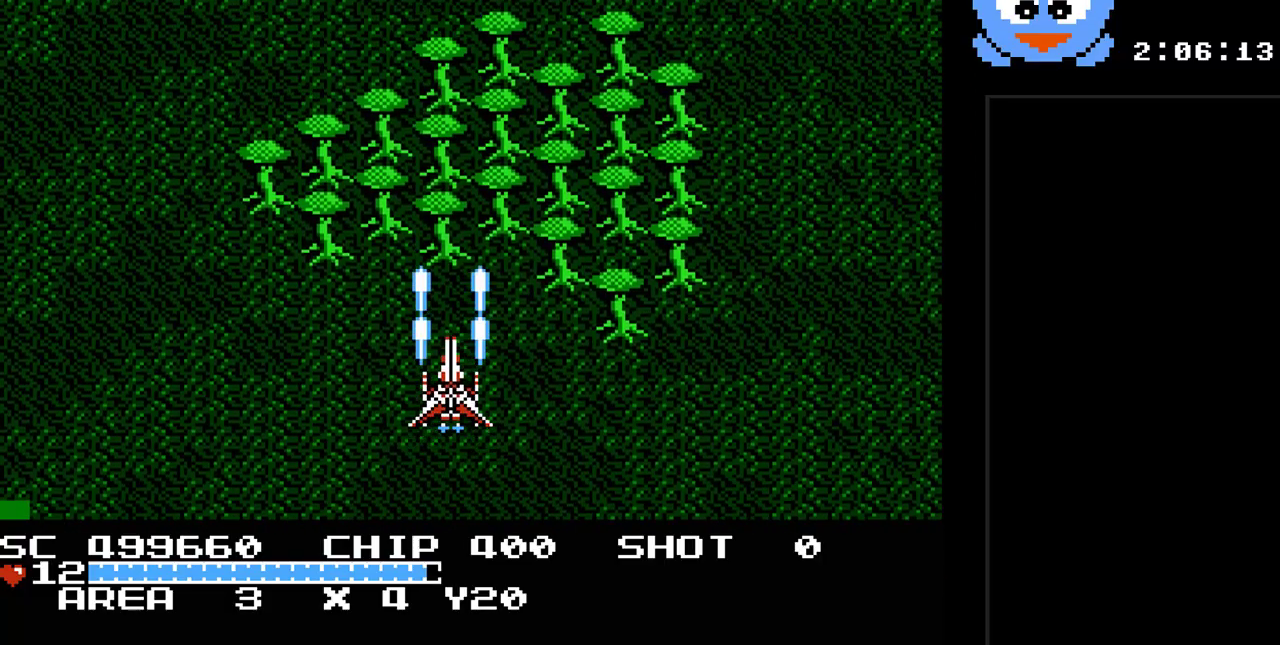
{"buttons": ["Y"], "events": []}
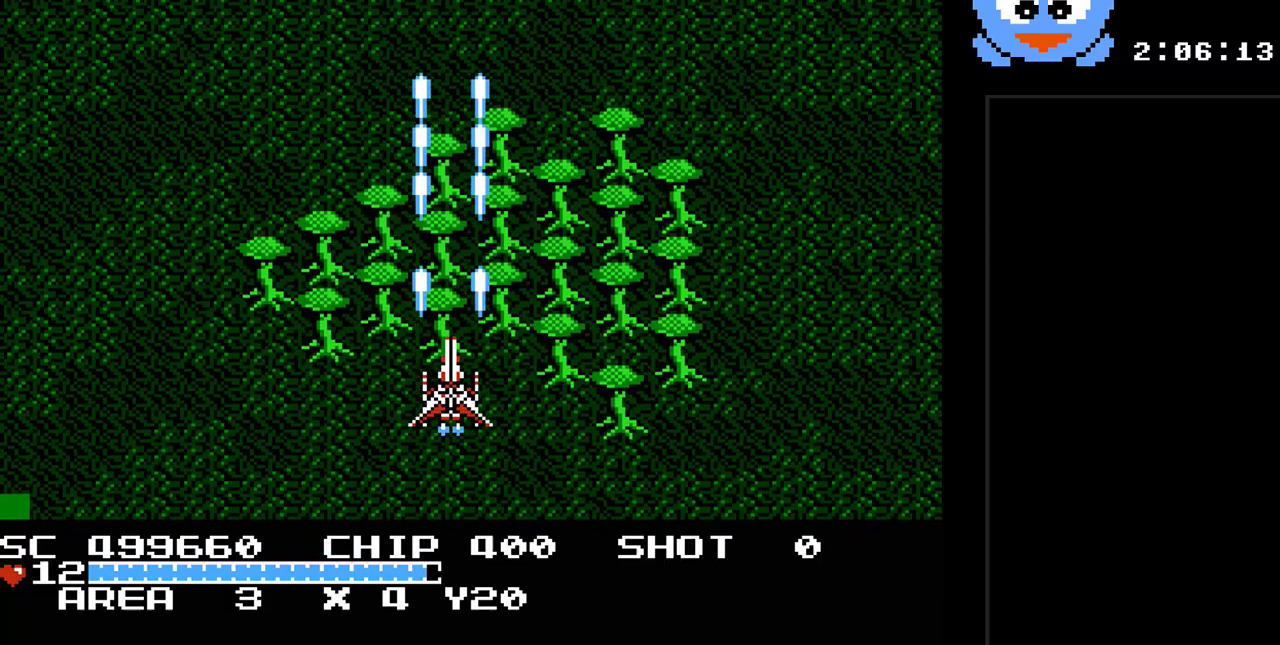
{"buttons": ["Y"], "events": []}
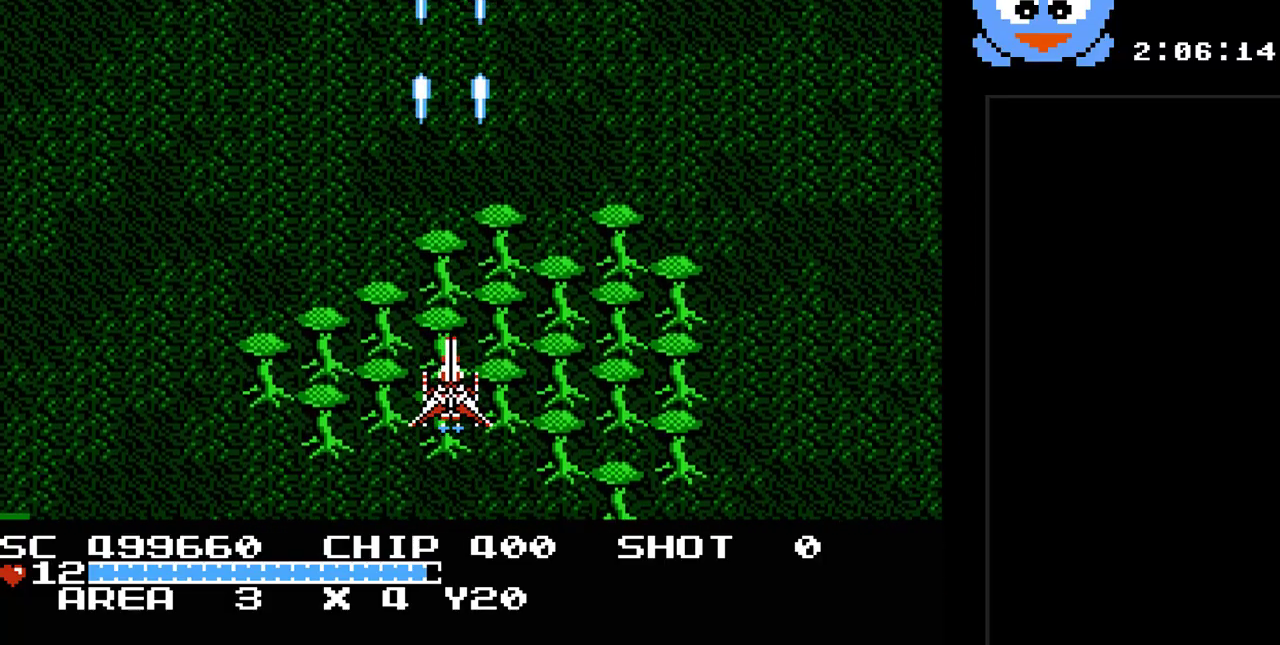
{"buttons": ["Y", "DPAD_UP"], "events": [[283, "DPAD_LEFT", "down"], [383, "DPAD_UP", "down"], [450, "DPAD_LEFT", "up"]]}
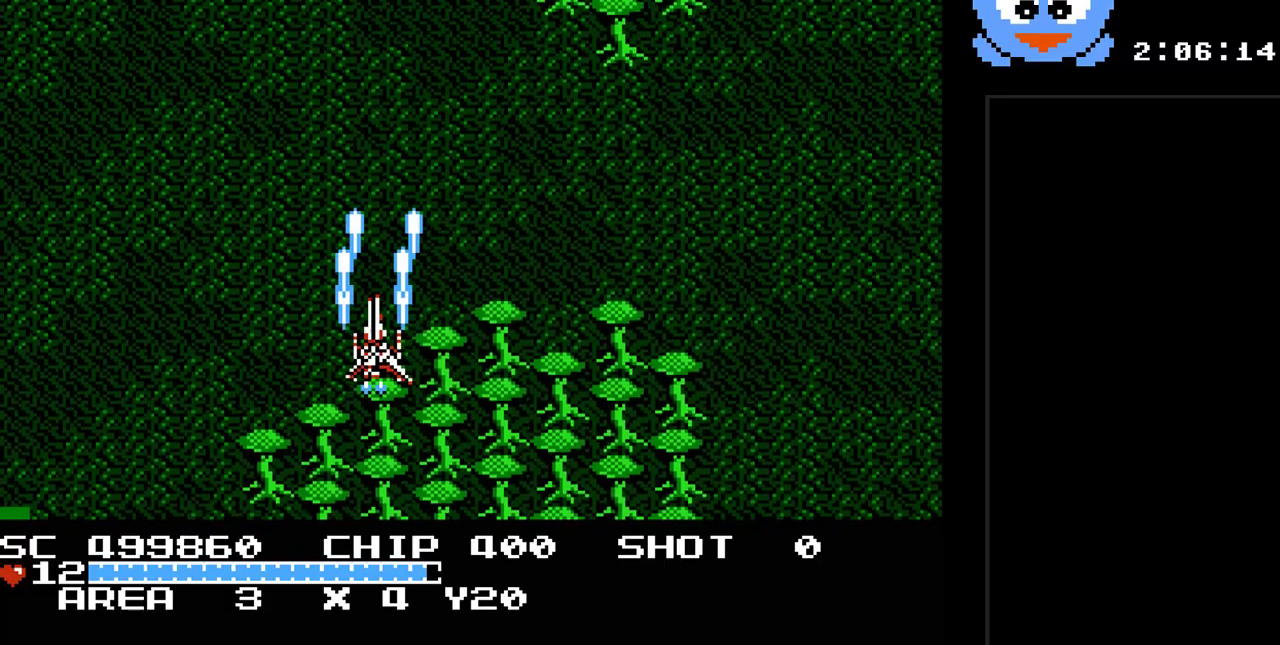
{"buttons": ["Y", "DPAD_LEFT"], "events": [[17, "DPAD_RIGHT", "down"], [33, "DPAD_RIGHT", "up"], [100, "DPAD_RIGHT", "down"], [133, "DPAD_UP", "up"], [167, "DPAD_RIGHT", "up"], [200, "DPAD_DOWN", "down"], [433, "DPAD_DOWN", "up"], [433, "DPAD_LEFT", "down"]]}
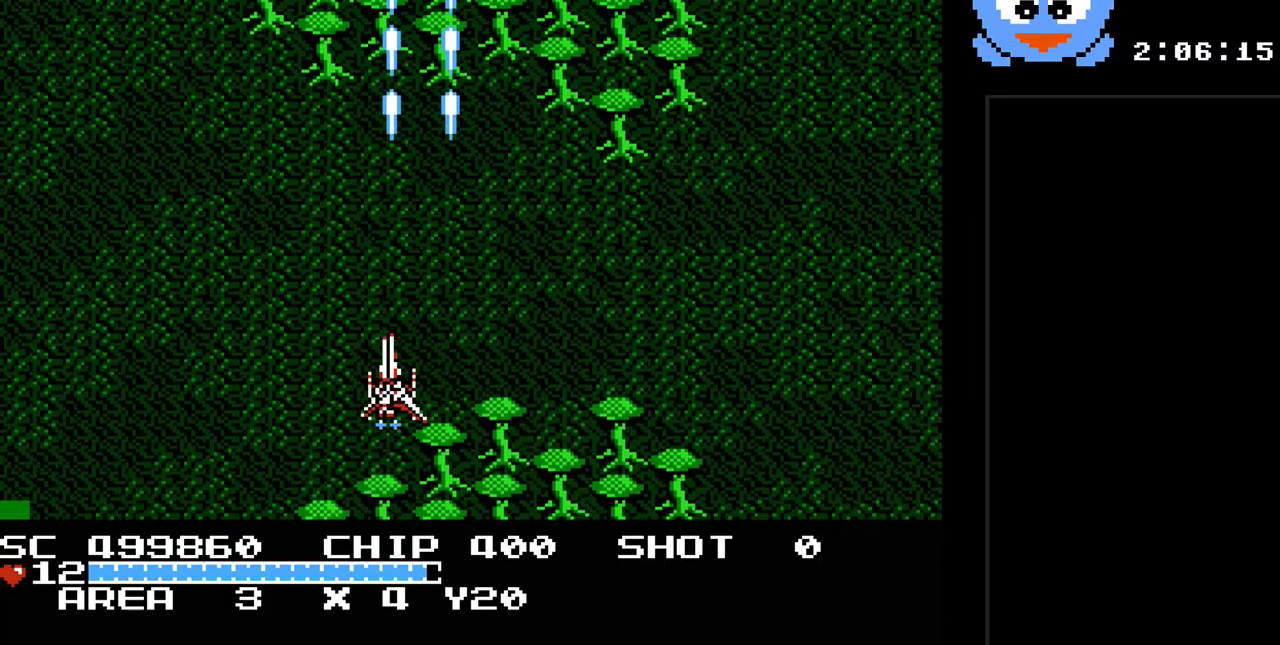
{"buttons": ["Y", "DPAD_RIGHT"], "events": [[250, "DPAD_LEFT", "up"], [317, "DPAD_RIGHT", "down"]]}
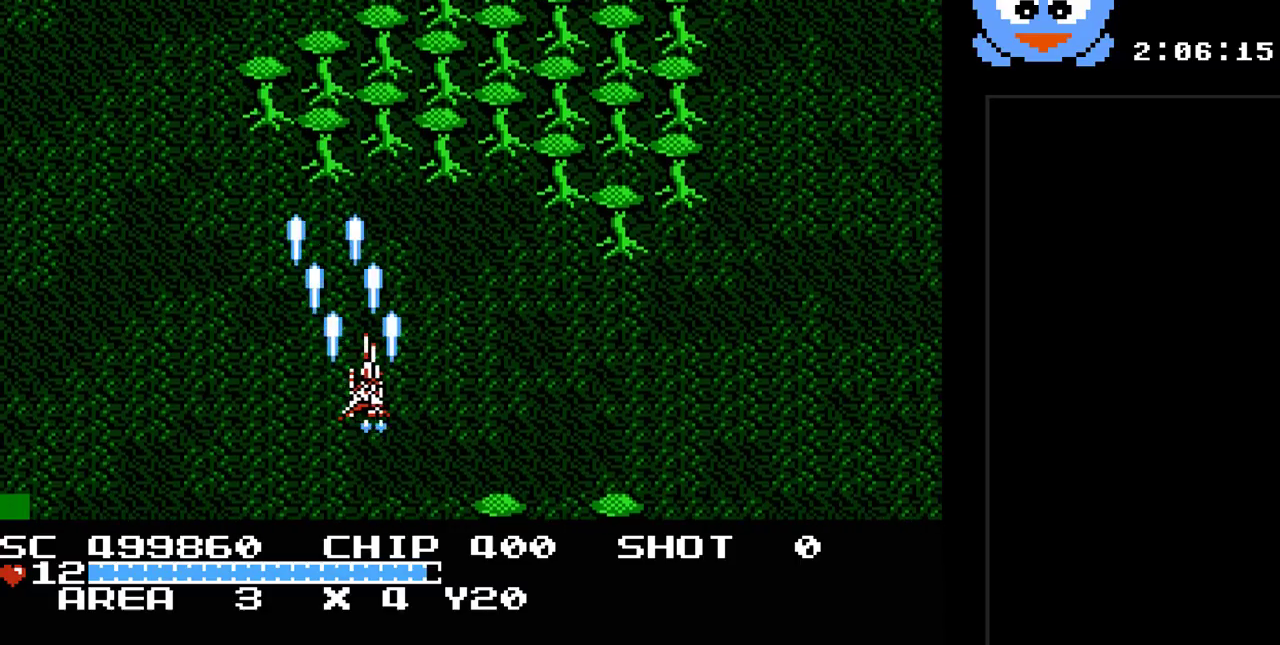
{"buttons": ["Y"], "events": [[317, "DPAD_RIGHT", "up"]]}
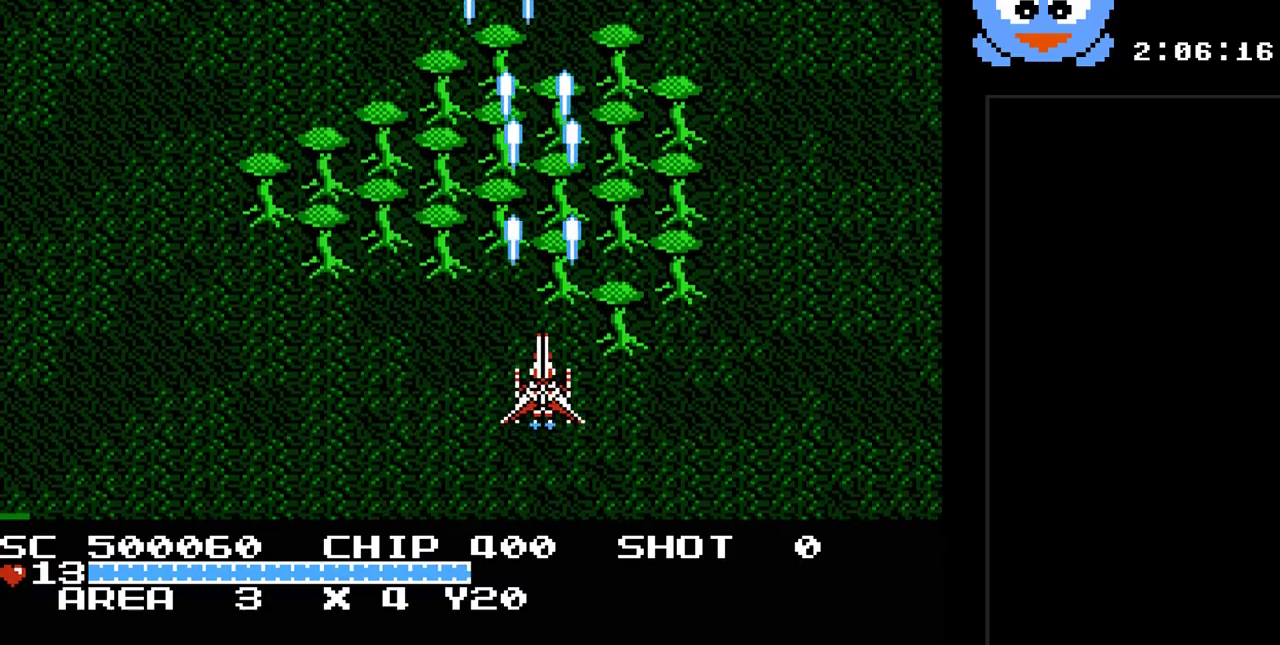
{"buttons": ["Y", "DPAD_RIGHT"], "events": [[50, "DPAD_LEFT", "down"], [267, "DPAD_LEFT", "up"], [400, "DPAD_DOWN", "down"], [400, "DPAD_RIGHT", "down"], [433, "DPAD_DOWN", "up"]]}
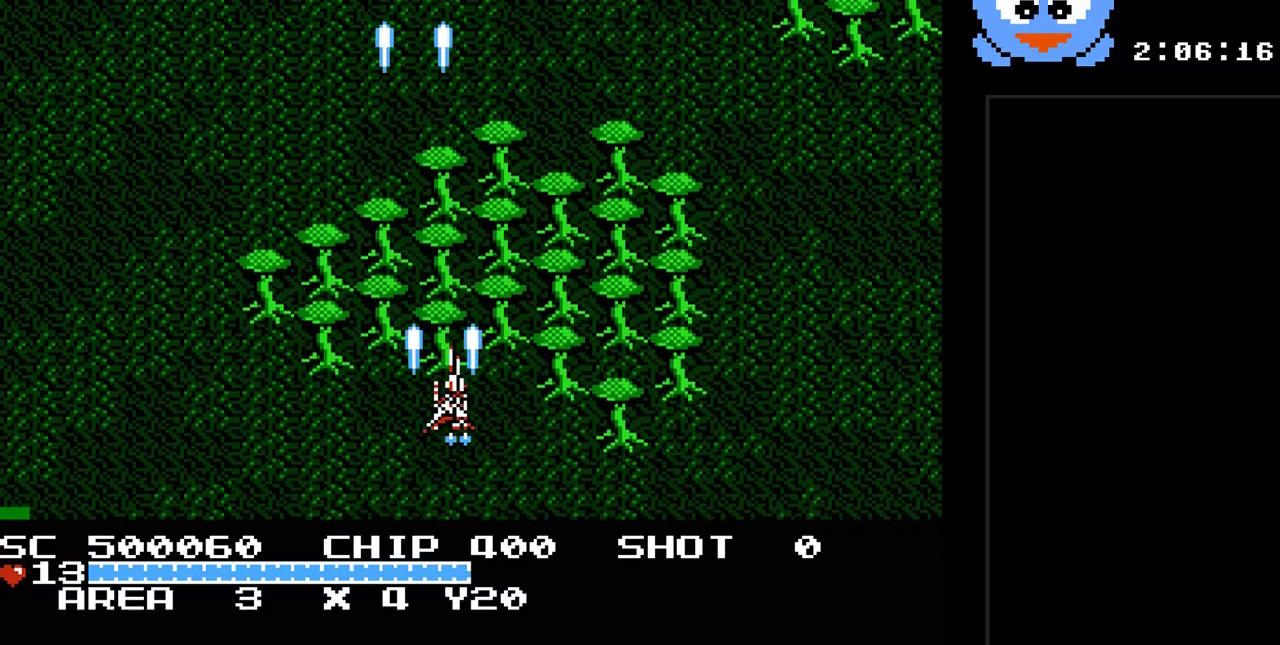
{"buttons": ["Y", "DPAD_DOWN"], "events": [[117, "DPAD_RIGHT", "up"], [500, "DPAD_DOWN", "down"]]}
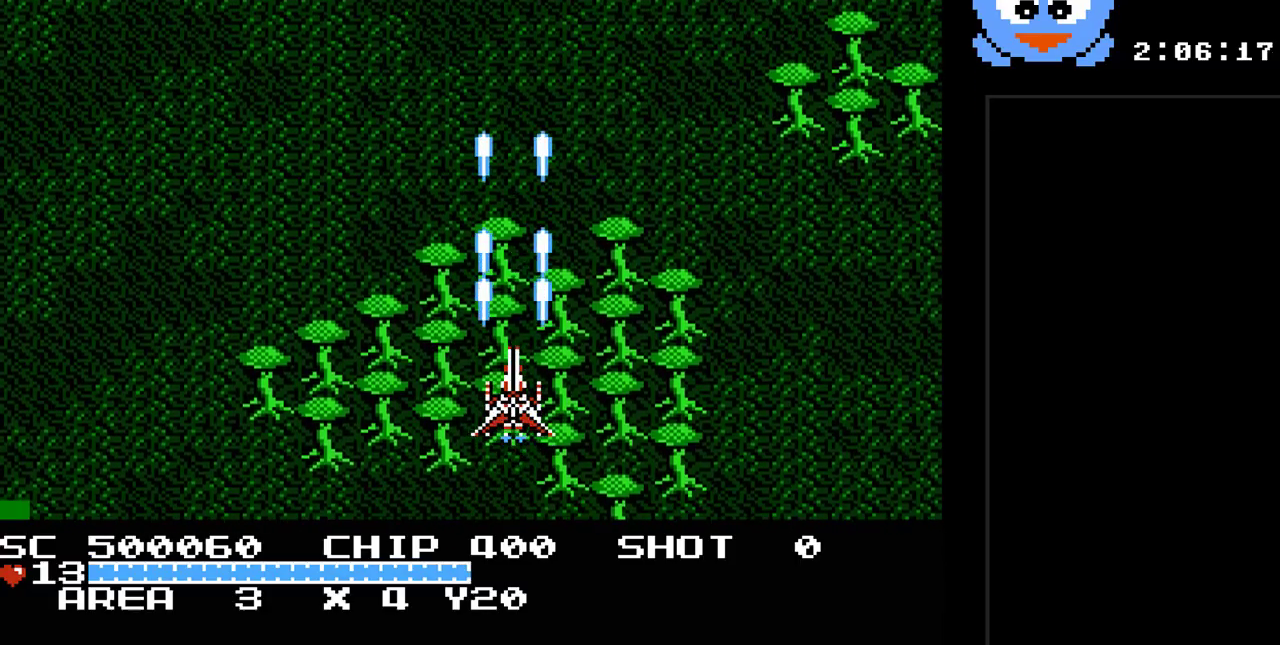
{"buttons": ["Y"], "events": [[167, "DPAD_DOWN", "up"], [333, "DPAD_RIGHT", "down"], [483, "DPAD_RIGHT", "up"]]}
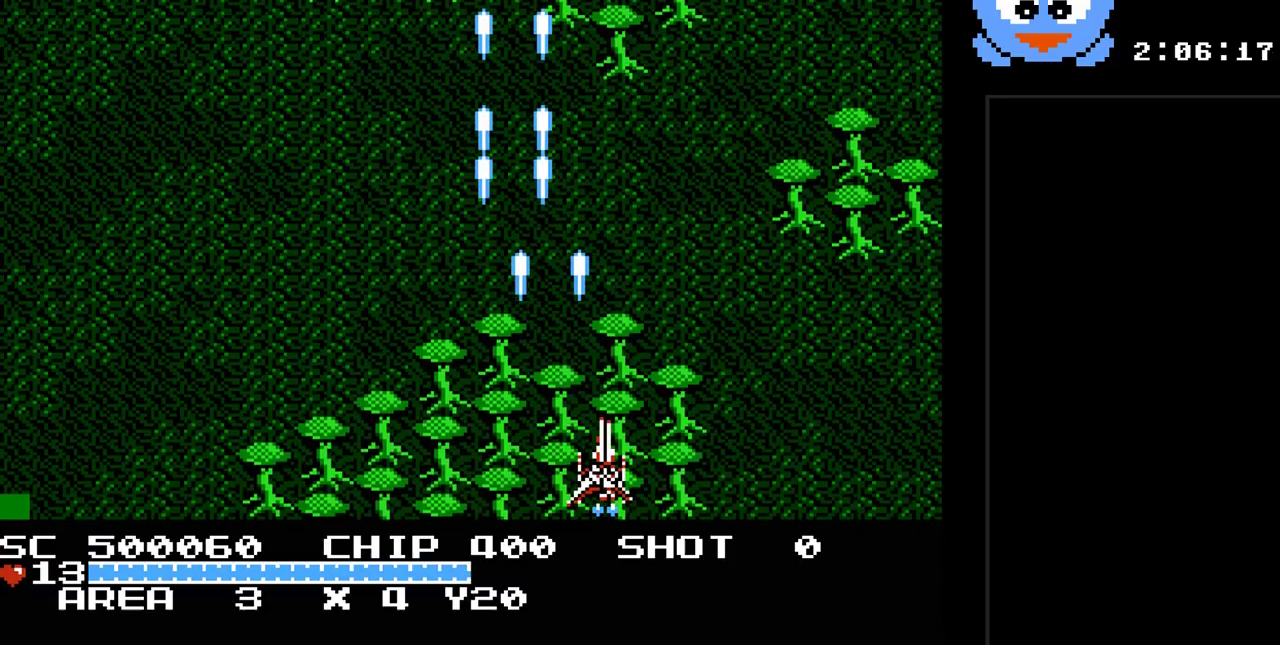
{"buttons": ["Y"], "events": [[117, "DPAD_LEFT", "down"], [300, "DPAD_LEFT", "up"]]}
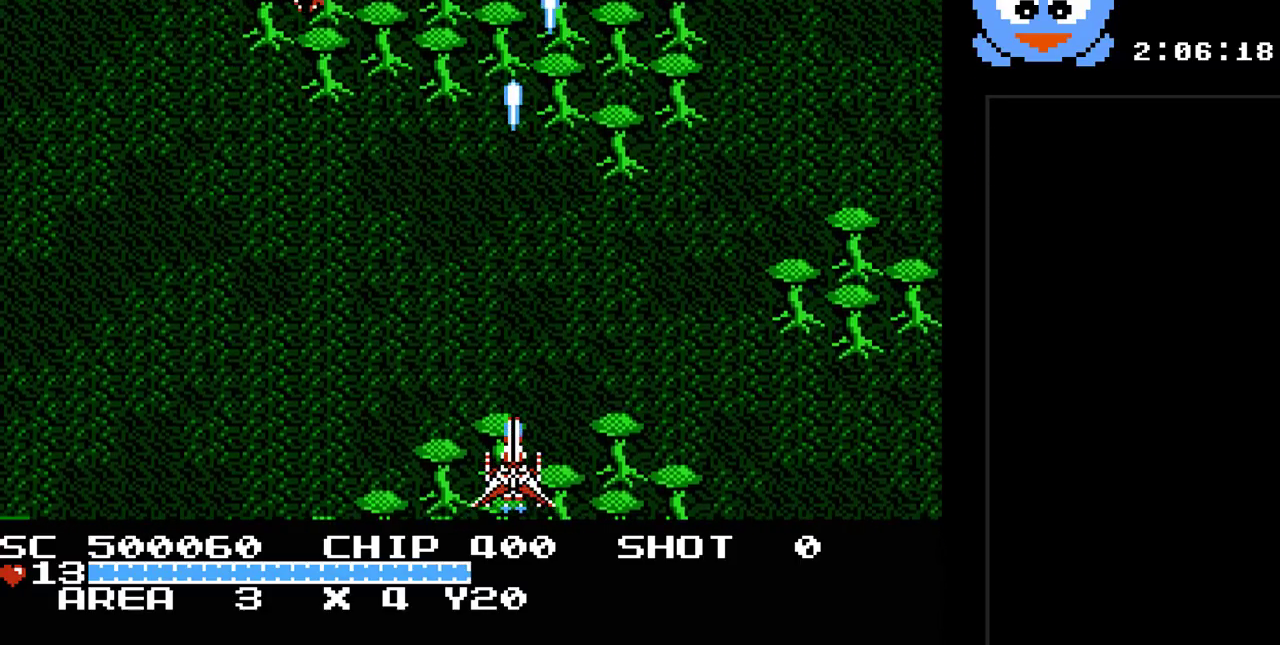
{"buttons": ["Y", "DPAD_LEFT"], "events": [[67, "DPAD_UP", "down"], [217, "DPAD_UP", "up"], [417, "DPAD_LEFT", "down"]]}
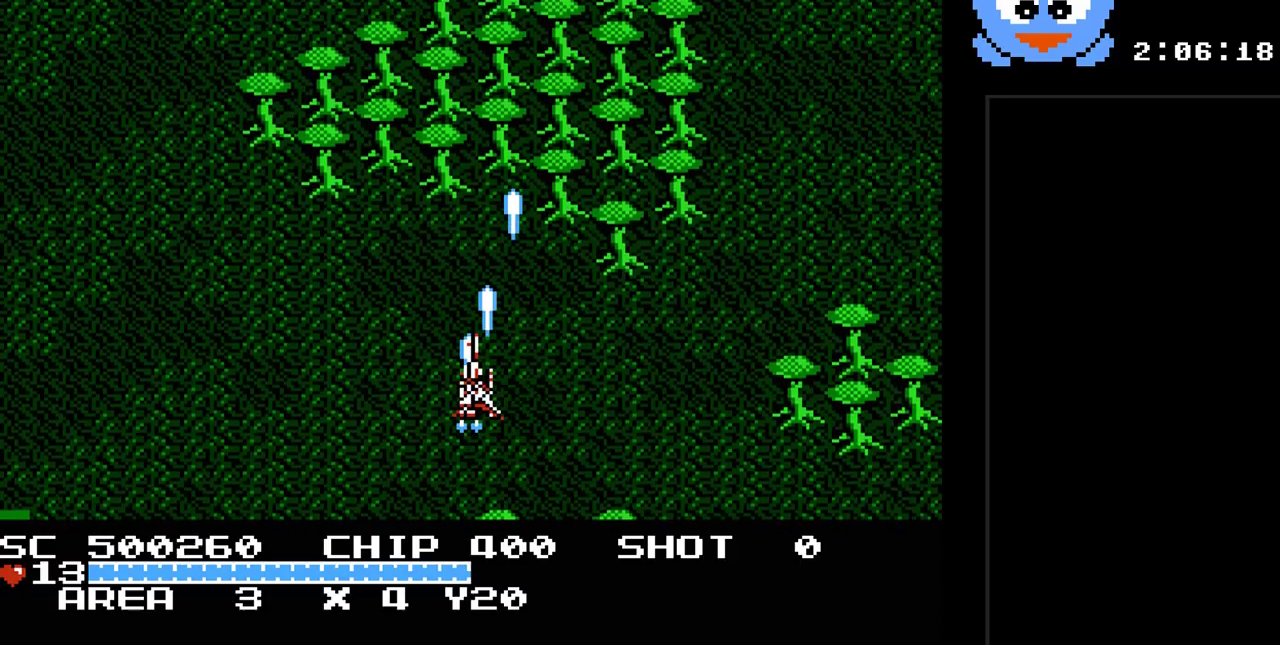
{"buttons": ["Y", "DPAD_RIGHT"], "events": [[100, "DPAD_LEFT", "up"], [267, "DPAD_UP", "down"], [400, "DPAD_RIGHT", "down"], [433, "DPAD_UP", "up"]]}
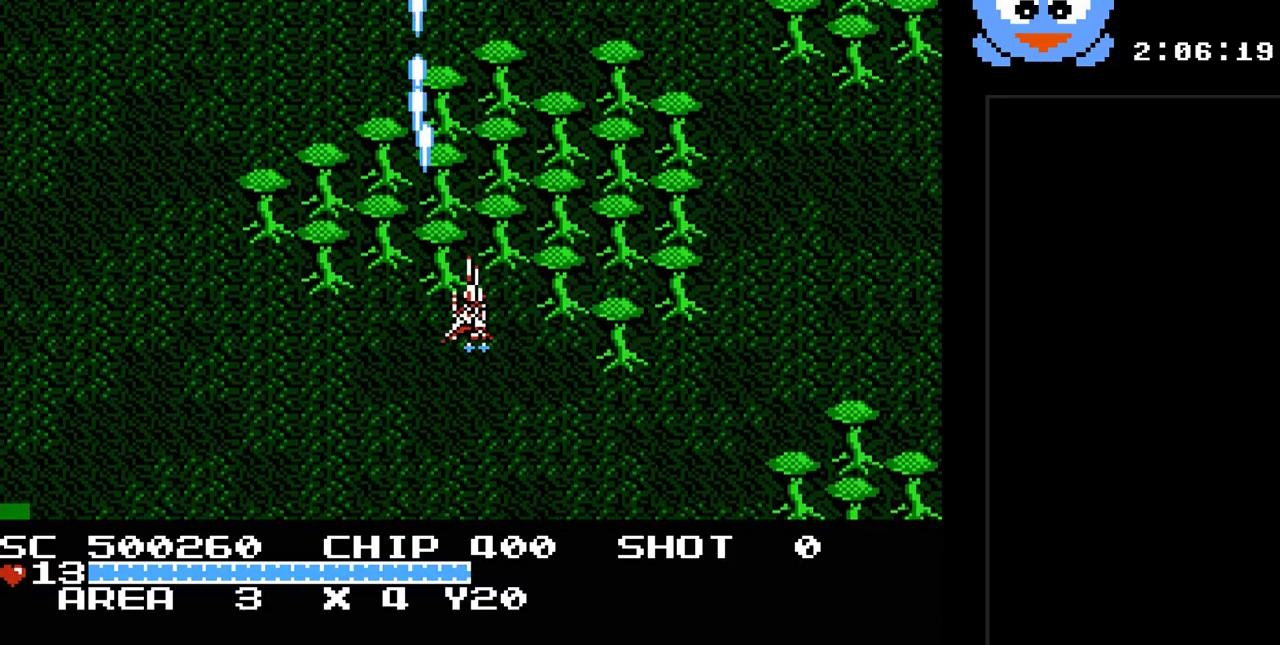
{"buttons": ["Y"], "events": [[17, "DPAD_DOWN", "down"], [83, "DPAD_RIGHT", "up"], [183, "DPAD_DOWN", "up"], [183, "DPAD_LEFT", "down"], [250, "DPAD_UP", "down"], [283, "DPAD_LEFT", "up"], [317, "DPAD_UP", "up"]]}
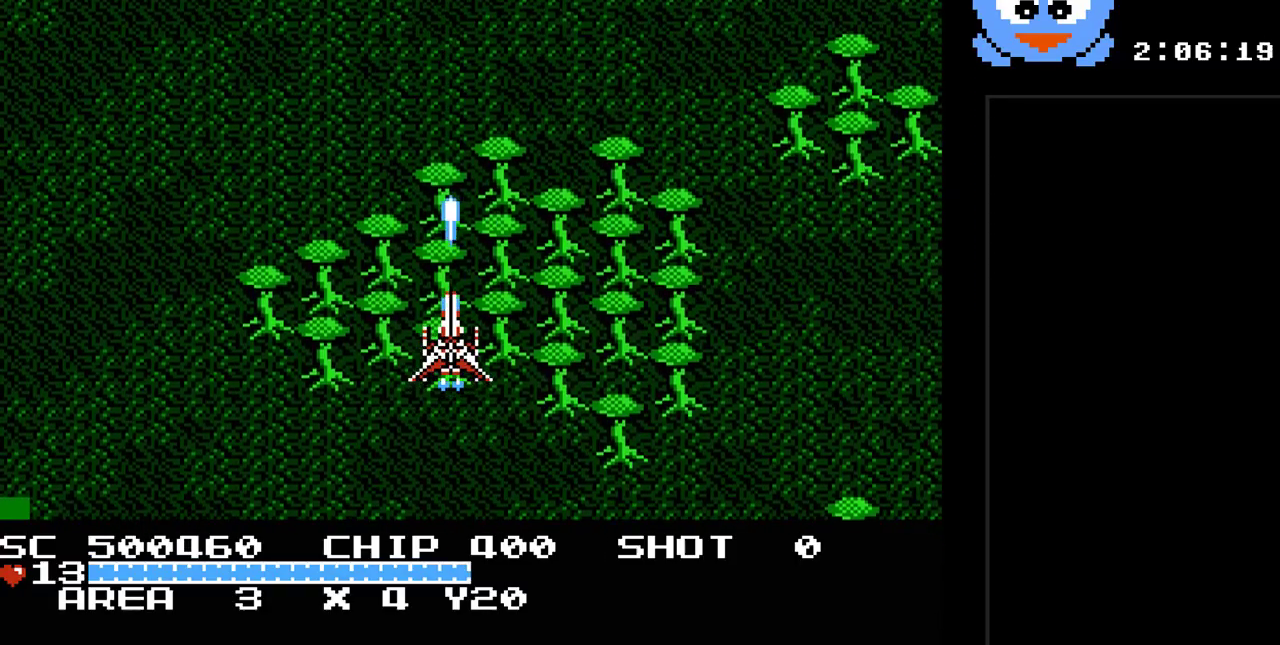
{"buttons": ["Y"], "events": []}
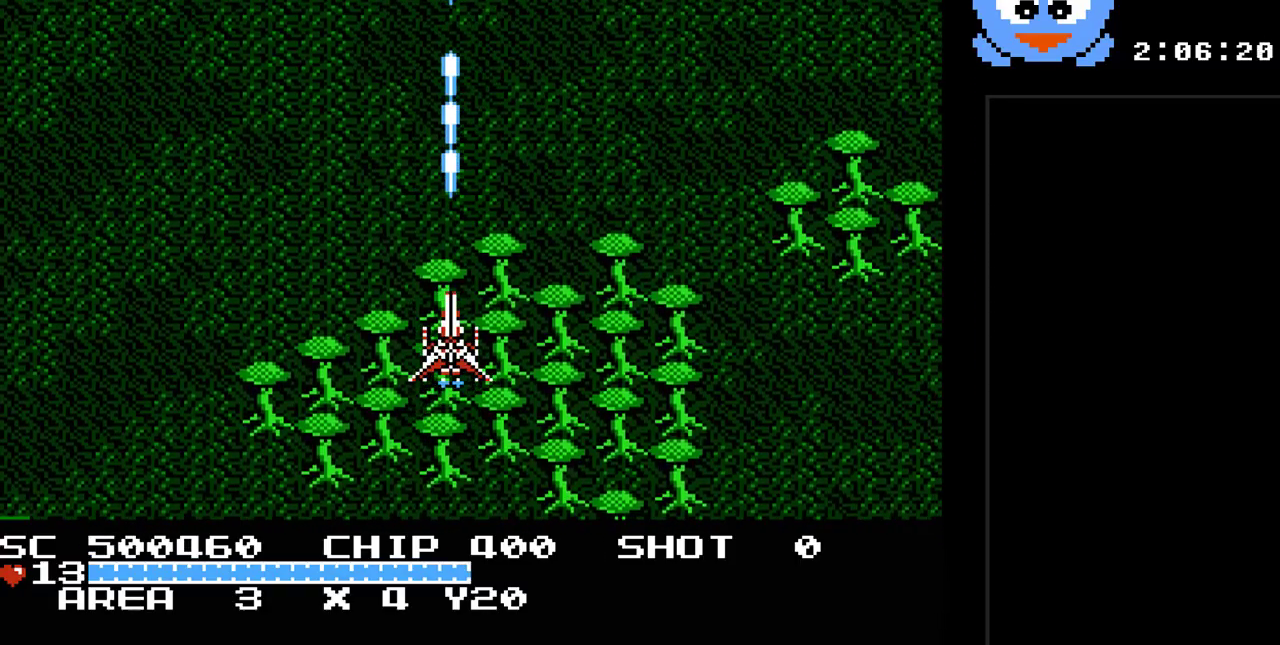
{"buttons": ["Y"], "events": []}
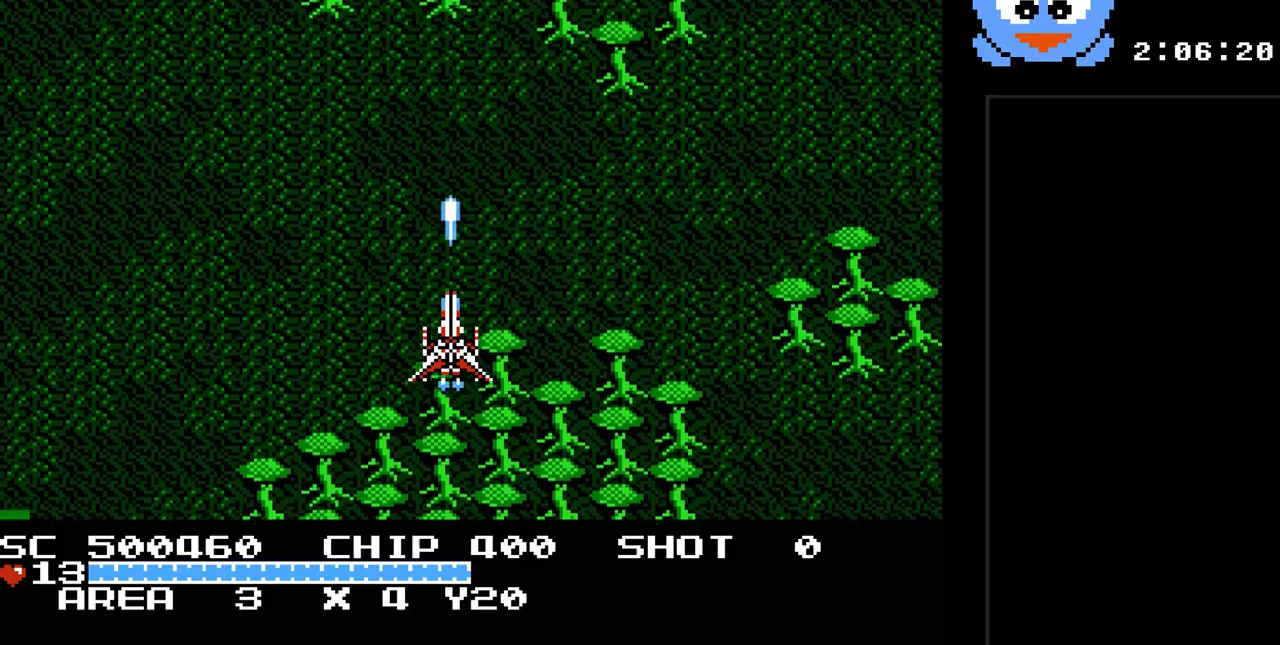
{"buttons": ["Y", "DPAD_LEFT"], "events": [[500, "DPAD_LEFT", "down"]]}
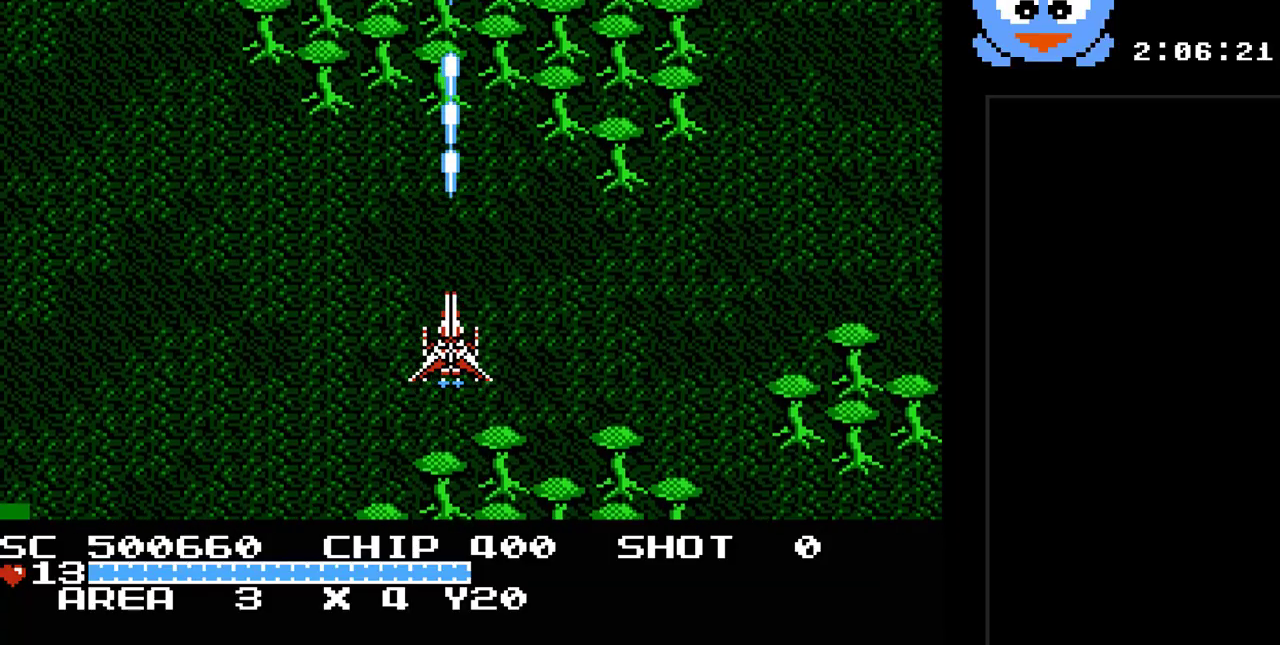
{"buttons": ["Y"], "events": [[67, "DPAD_LEFT", "up"], [133, "DPAD_UP", "down"], [167, "DPAD_UP", "up"], [200, "DPAD_RIGHT", "down"], [483, "DPAD_RIGHT", "up"]]}
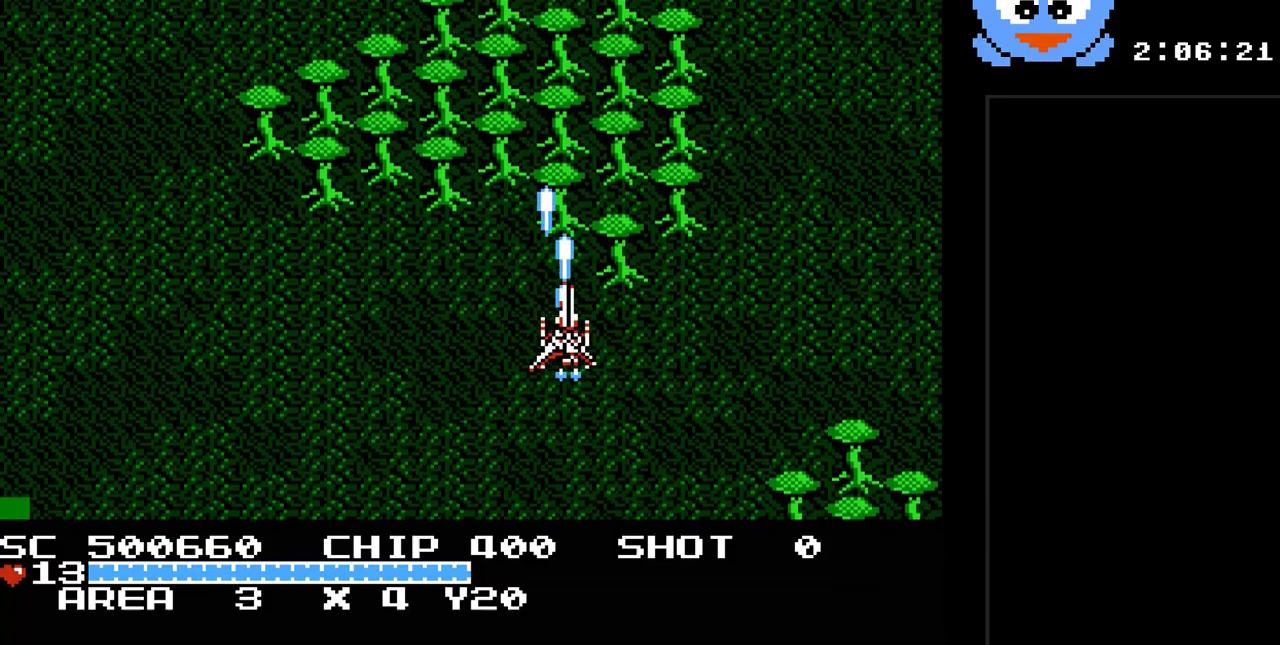
{"buttons": ["Y"], "events": []}
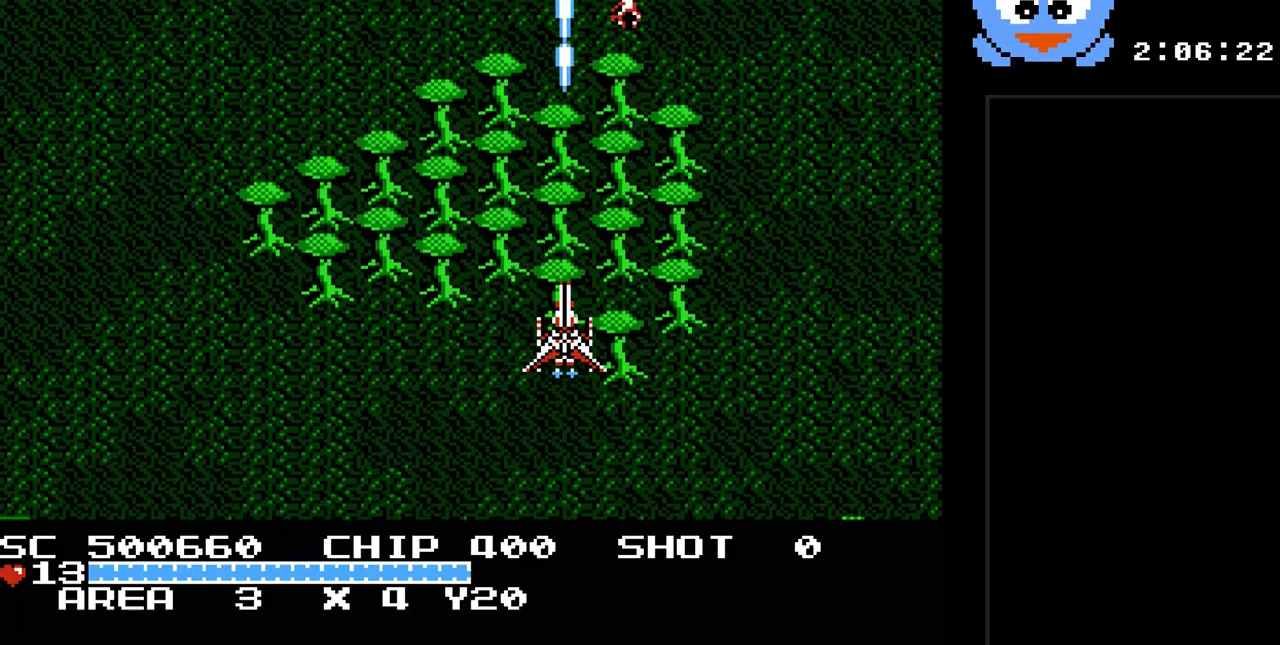
{"buttons": ["Y", "DPAD_LEFT"], "events": [[117, "DPAD_LEFT", "down"], [317, "DPAD_LEFT", "up"], [483, "DPAD_LEFT", "down"]]}
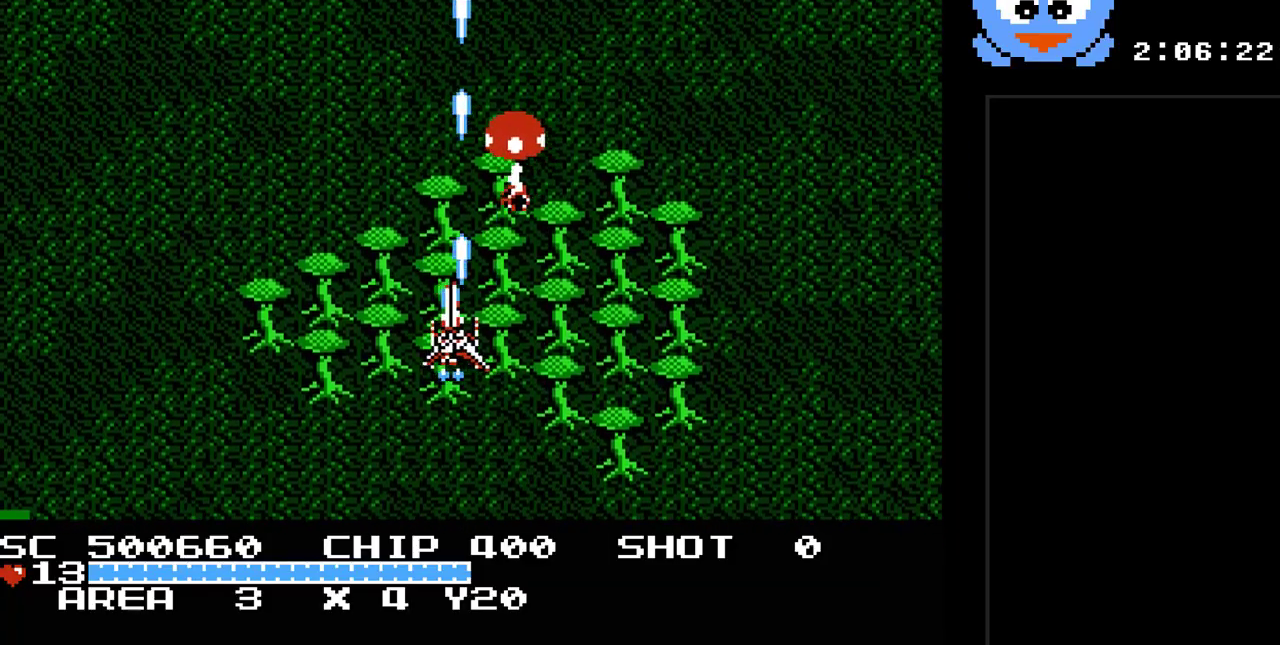
{"buttons": ["Y", "DPAD_LEFT"], "events": [[300, "DPAD_UP", "down"], [400, "DPAD_LEFT", "up"], [417, "DPAD_LEFT", "down"], [483, "DPAD_UP", "up"]]}
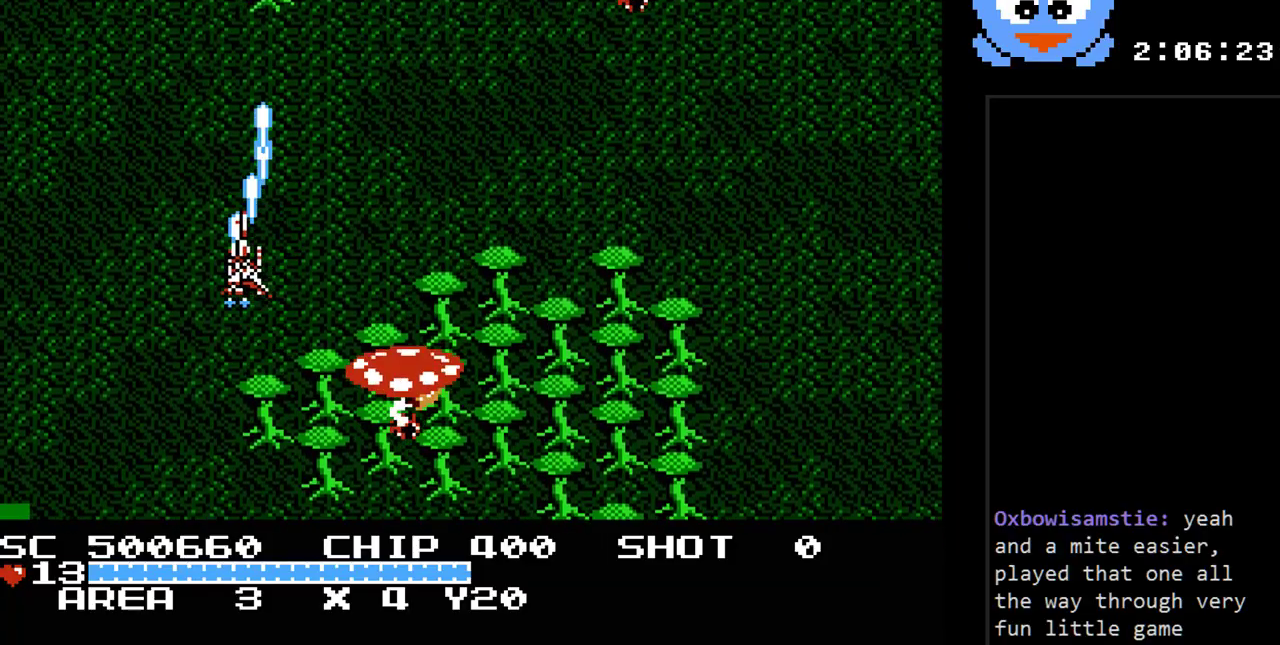
{"buttons": ["Y", "DPAD_UP"], "events": [[83, "DPAD_DOWN", "down"], [150, "DPAD_LEFT", "up"], [367, "DPAD_RIGHT", "down"], [433, "DPAD_DOWN", "up"], [500, "DPAD_RIGHT", "up"], [500, "DPAD_UP", "down"]]}
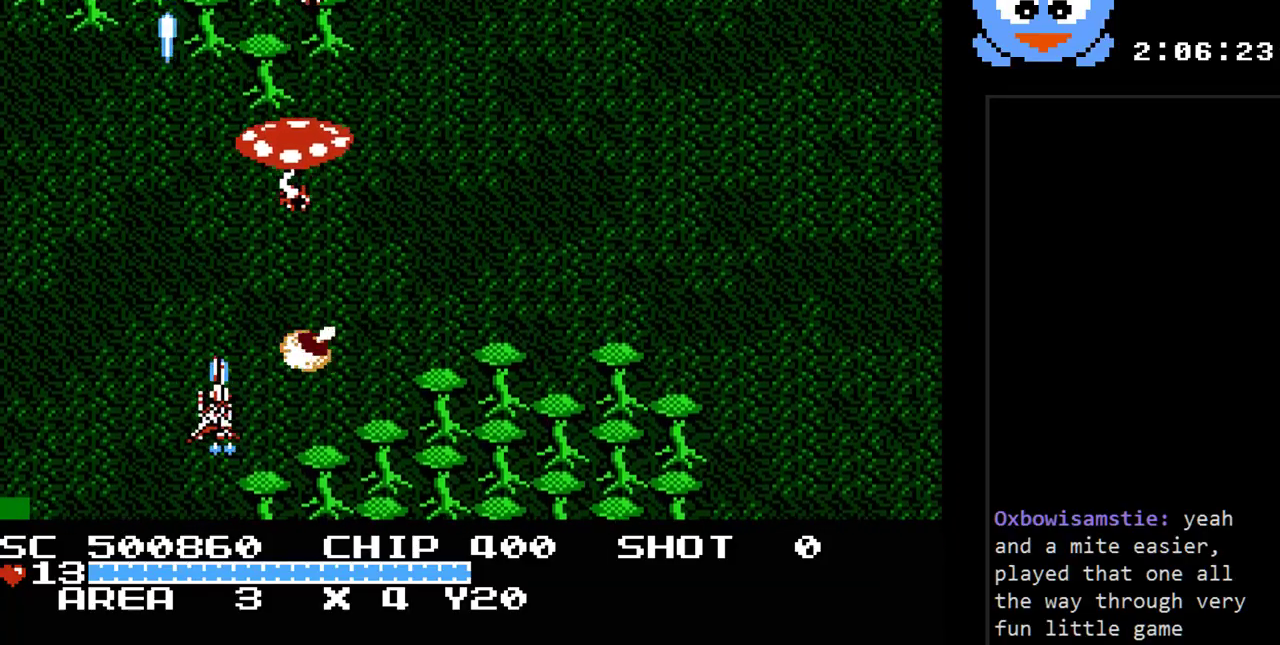
{"buttons": ["Y", "DPAD_UP"], "events": [[33, "DPAD_LEFT", "down"], [67, "DPAD_UP", "up"], [167, "DPAD_DOWN", "down"], [200, "DPAD_LEFT", "up"], [317, "DPAD_RIGHT", "down"], [350, "DPAD_DOWN", "up"], [350, "DPAD_UP", "down"], [383, "DPAD_RIGHT", "up"]]}
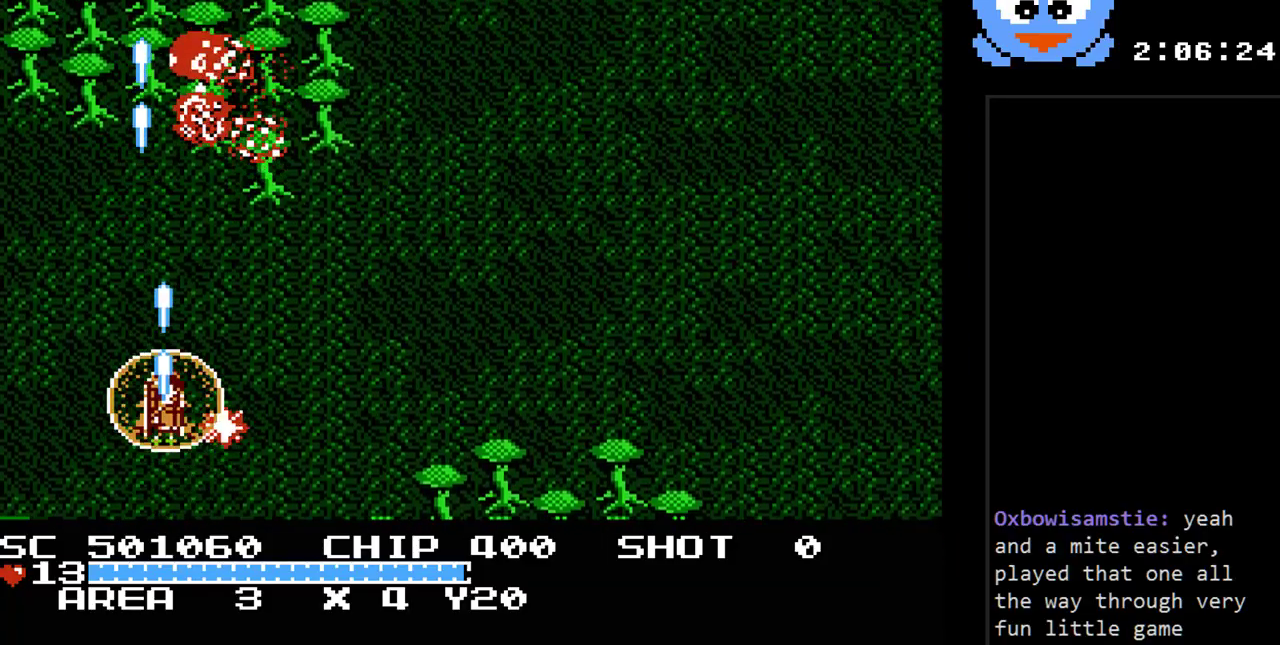
{"buttons": ["Y", "DPAD_DOWN", "DPAD_RIGHT"], "events": [[17, "DPAD_RIGHT", "down"], [50, "DPAD_UP", "up"], [300, "DPAD_DOWN", "down"]]}